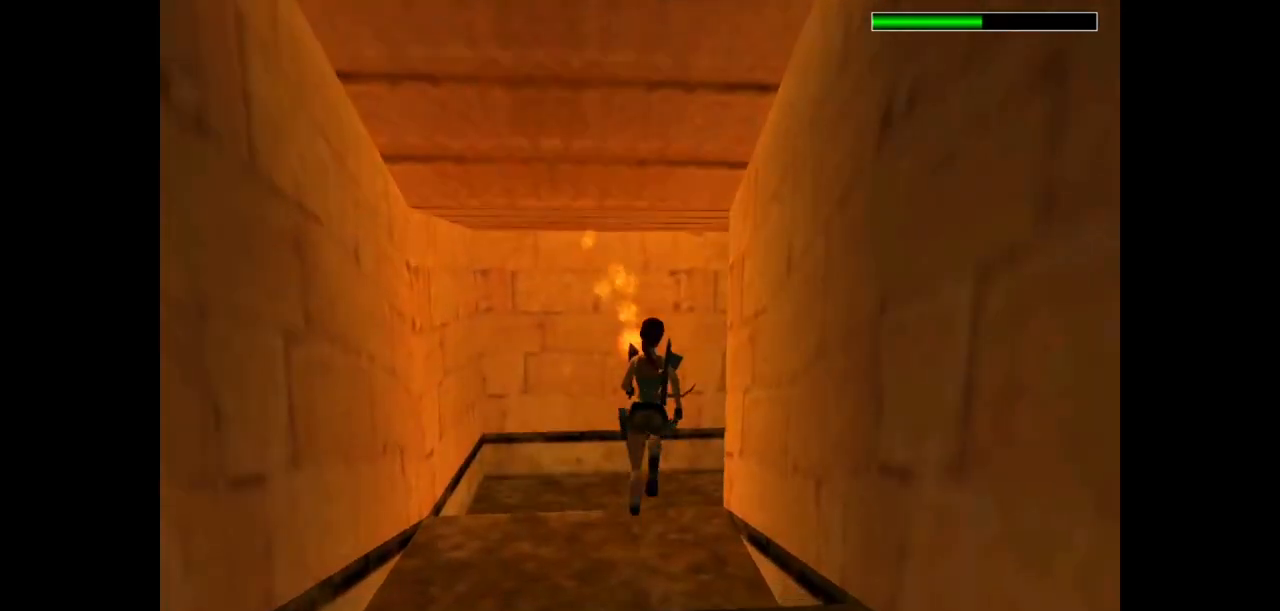
Gameplay with keyboard; each line is a JSON object with the keys held at the frame after it. "events" lists presses ("down") and releases ("up") of "action", "dash", "down", "duck", "flare", "guns", "inv", "jump", "left", "lmed", "look", "lstep", "pause", "right", "roll", "roll2", "rstep", "up" and "walk" between this image and that frame as [ms after this image, input, new state], when the widget could be followed in between. No other keys are recorded. Mouse input is not recorded. Key names are as the overlay labels them; some are game actions (e.g. jump) rather than physical keys.
{"keys": ["right", "up"], "events": []}
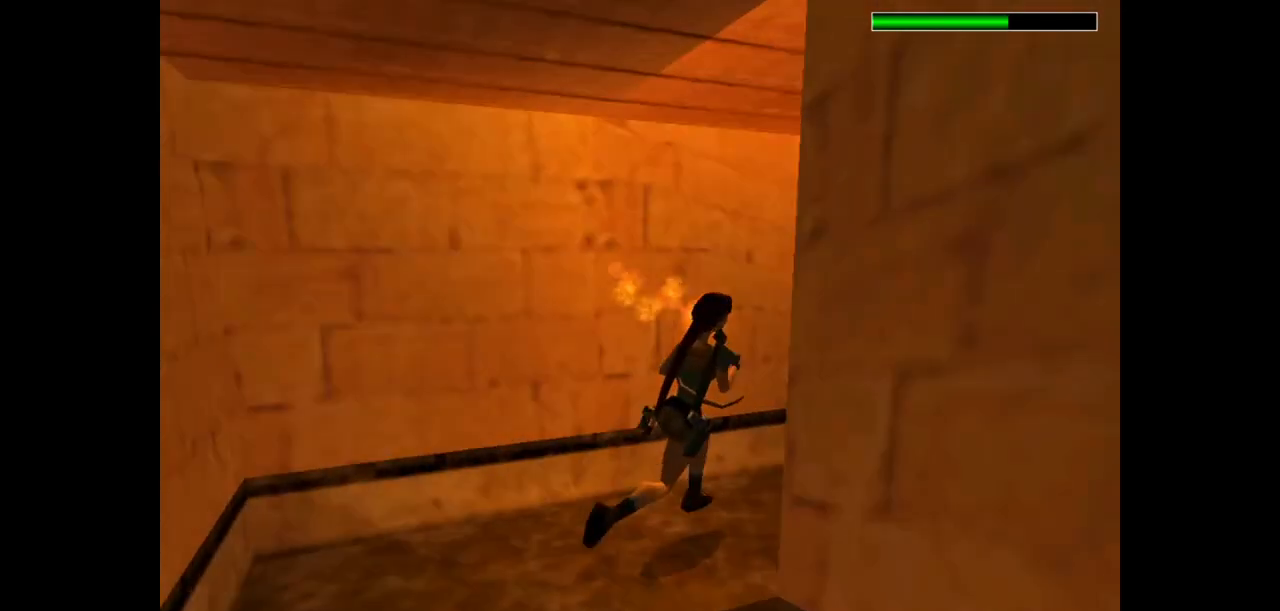
{"keys": ["left", "up"], "events": [[150, "right", "up"], [500, "left", "down"]]}
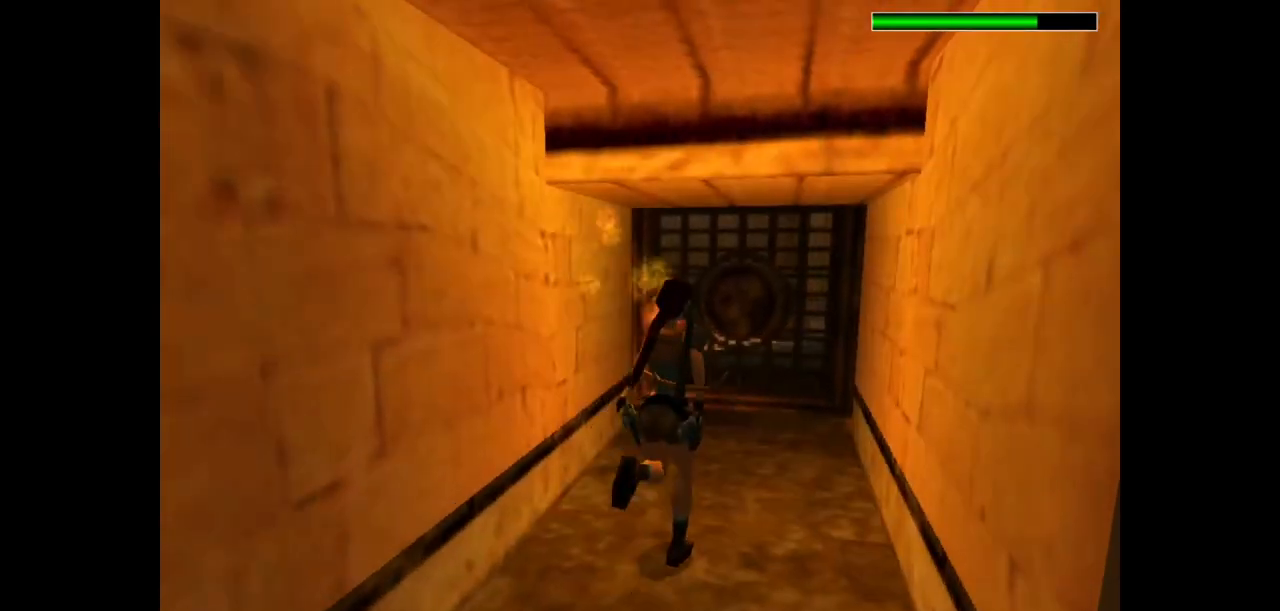
{"keys": ["left", "up"], "events": [[200, "left", "up"], [467, "left", "down"]]}
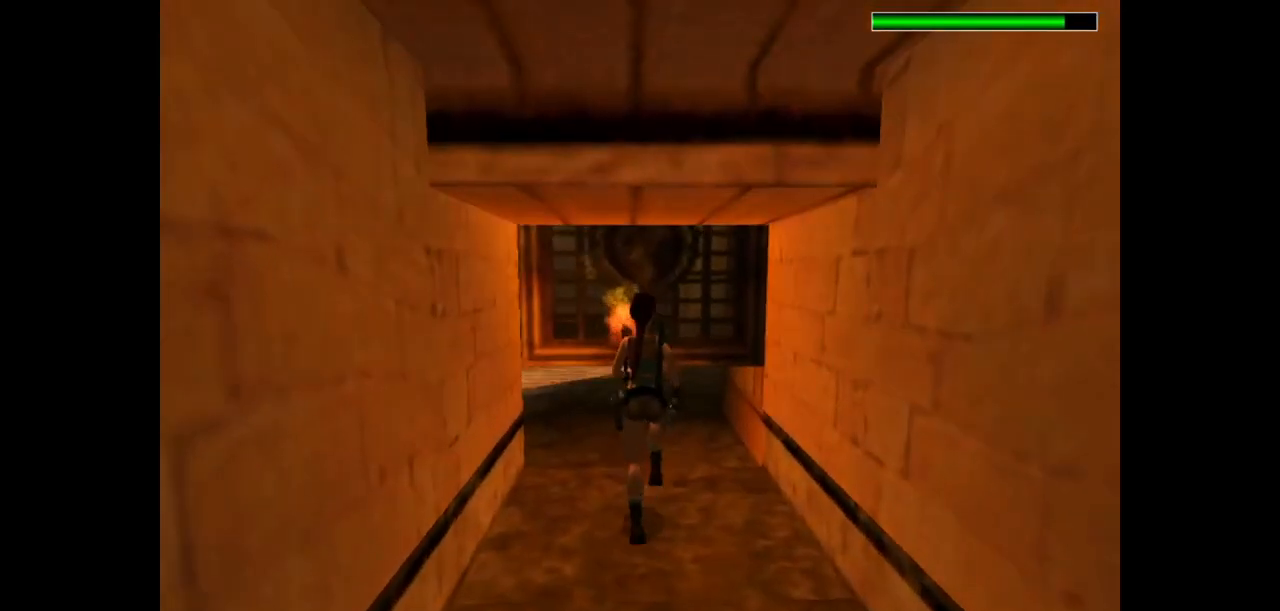
{"keys": ["up"], "events": [[417, "left", "up"]]}
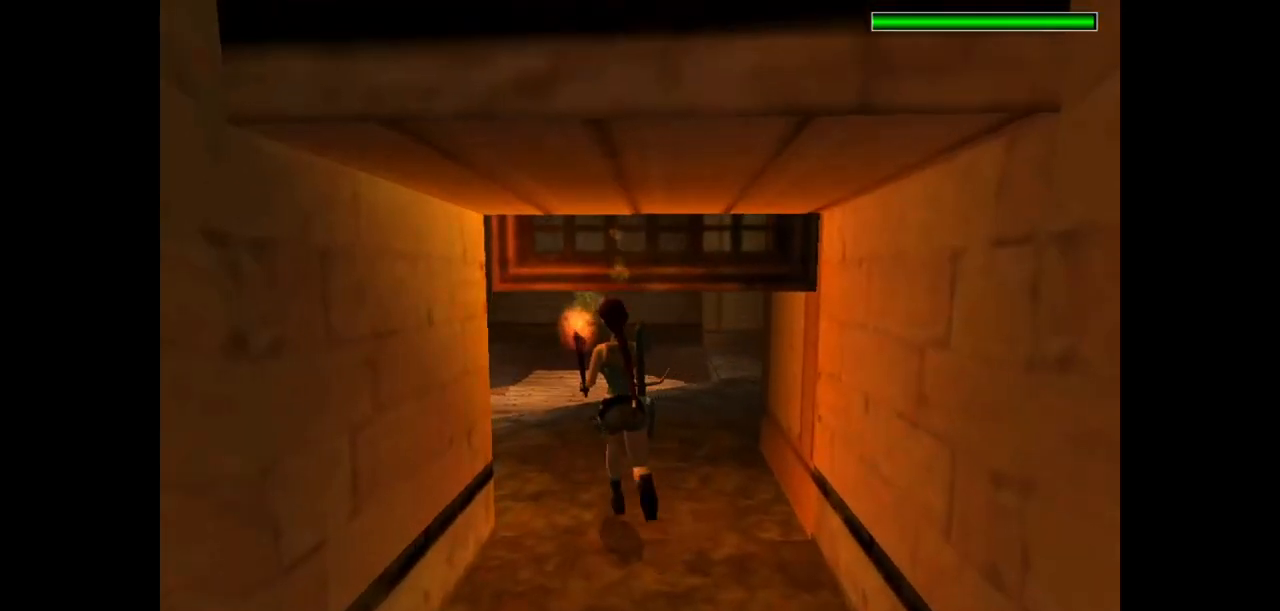
{"keys": ["up"], "events": [[217, "right", "down"], [450, "right", "up"]]}
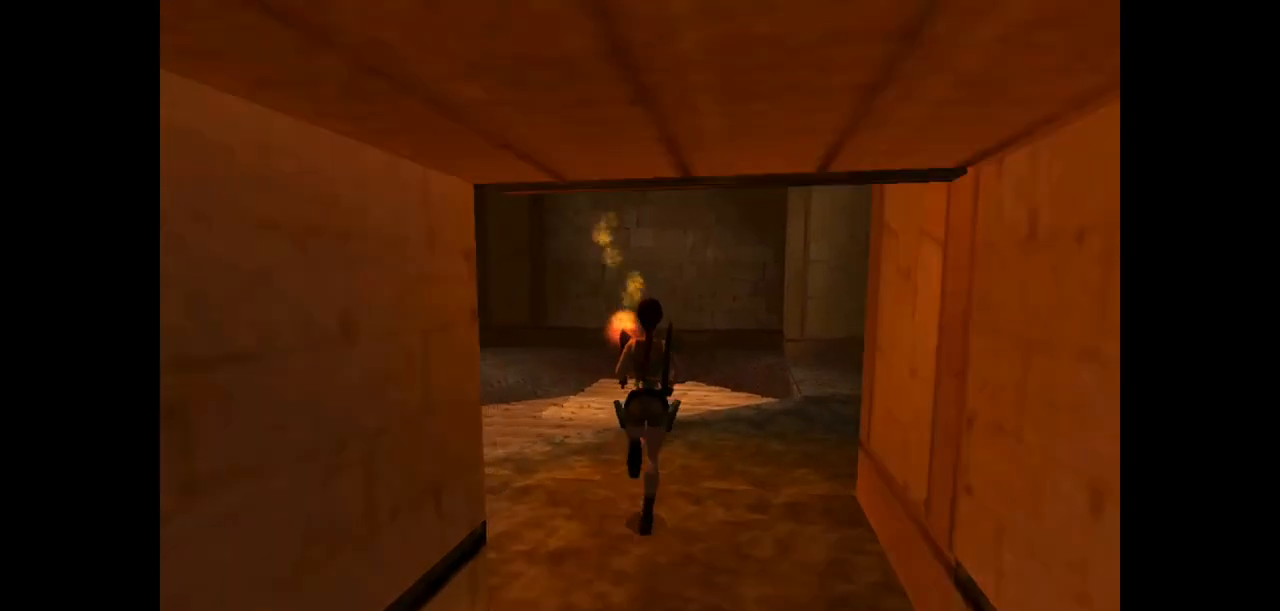
{"keys": ["guns"], "events": [[50, "up", "up"], [150, "guns", "down"]]}
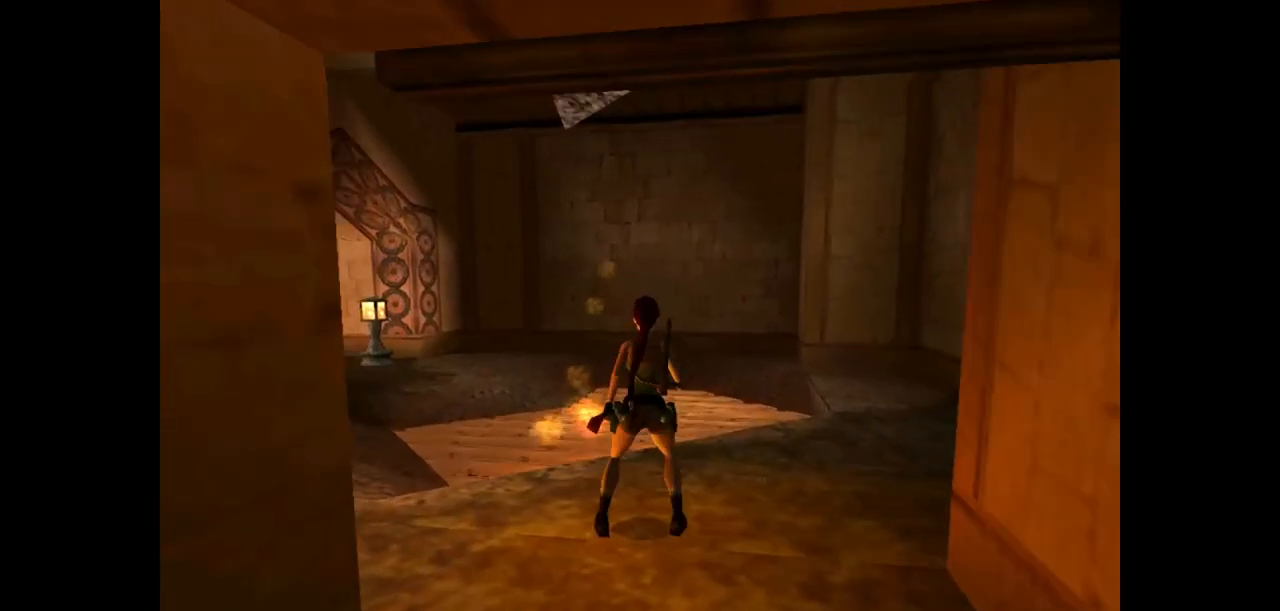
{"keys": ["left"], "events": [[67, "guns", "up"], [467, "left", "down"]]}
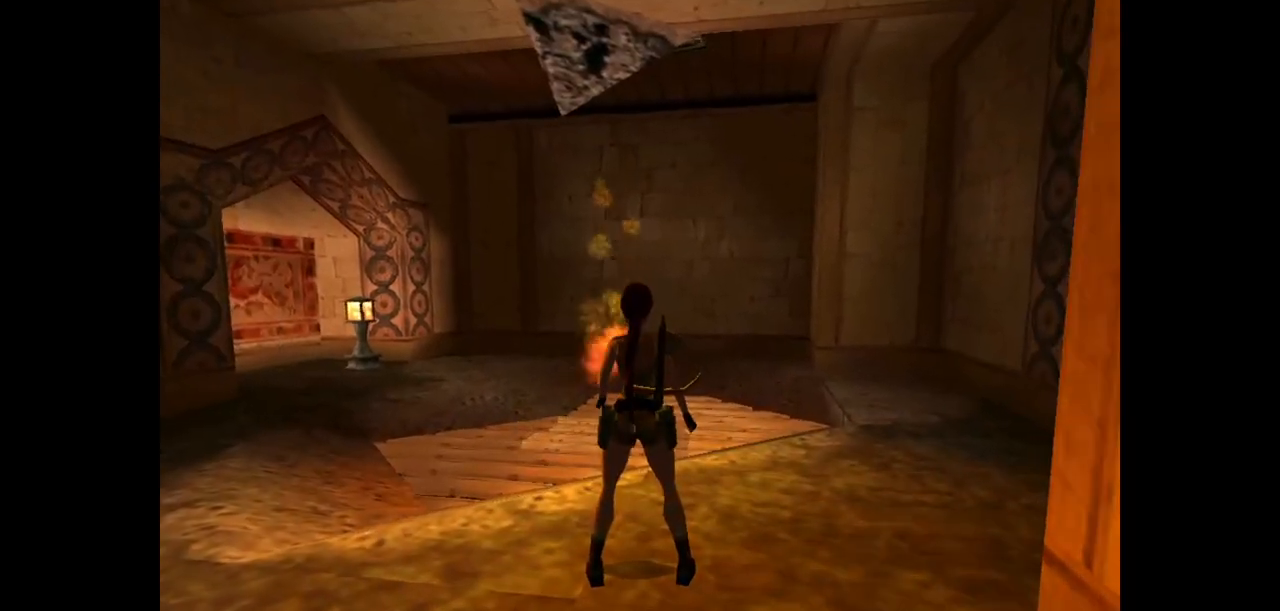
{"keys": [], "events": [[417, "left", "up"]]}
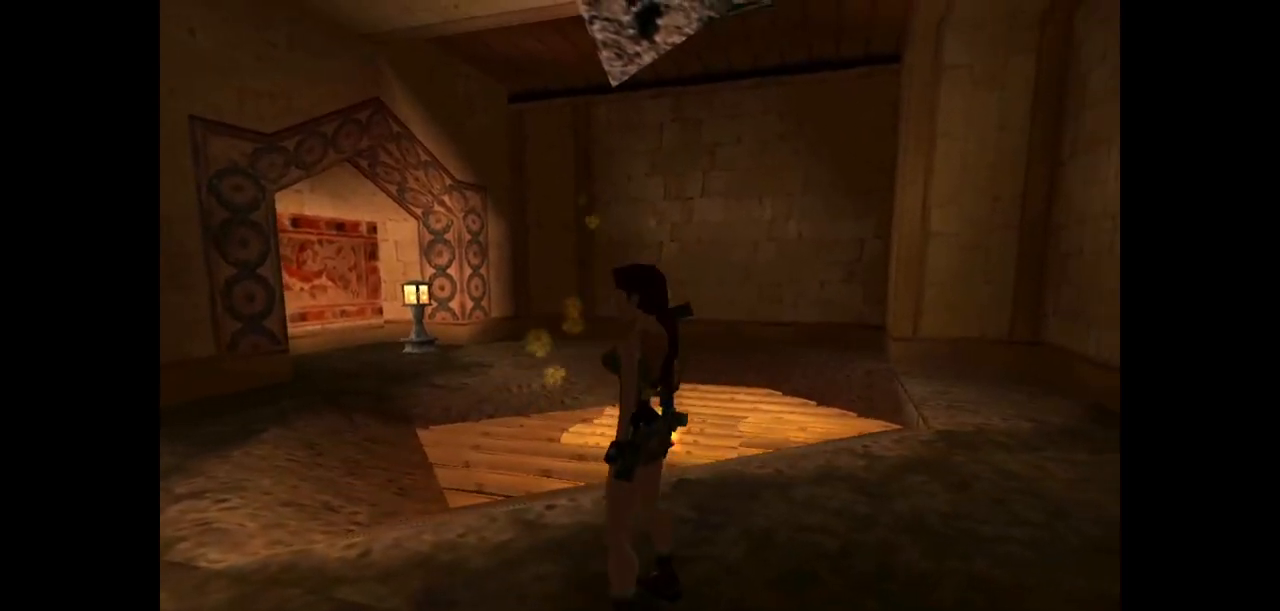
{"keys": ["right", "up"], "events": [[433, "up", "down"], [500, "right", "down"]]}
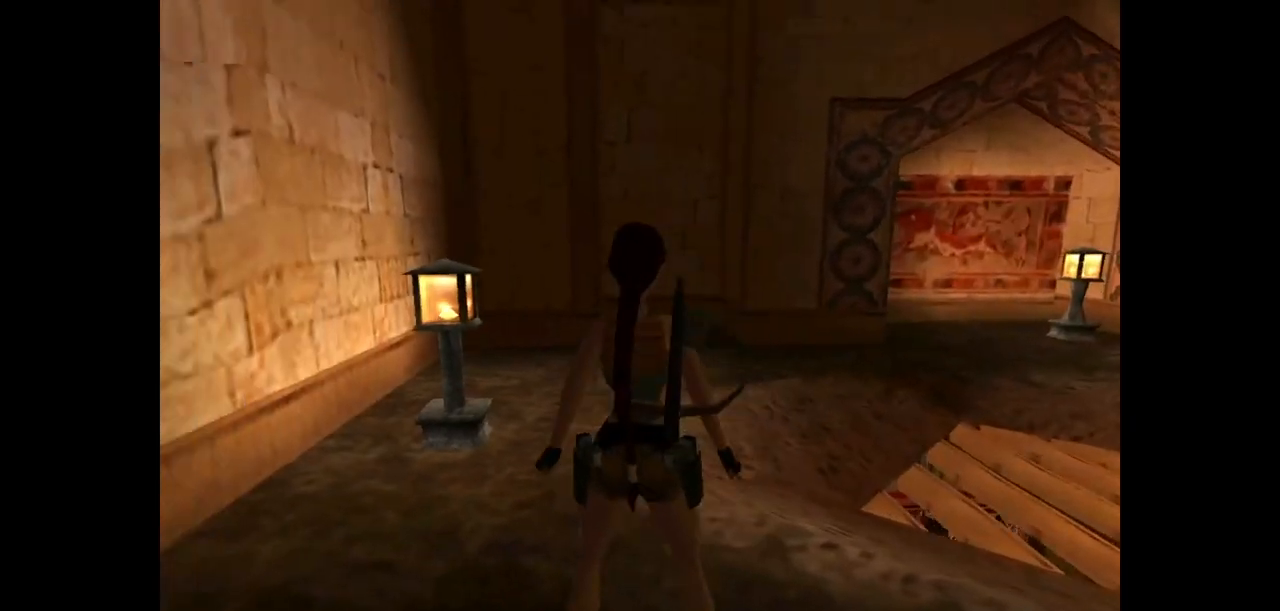
{"keys": ["left", "up"], "events": [[267, "right", "up"], [333, "left", "down"]]}
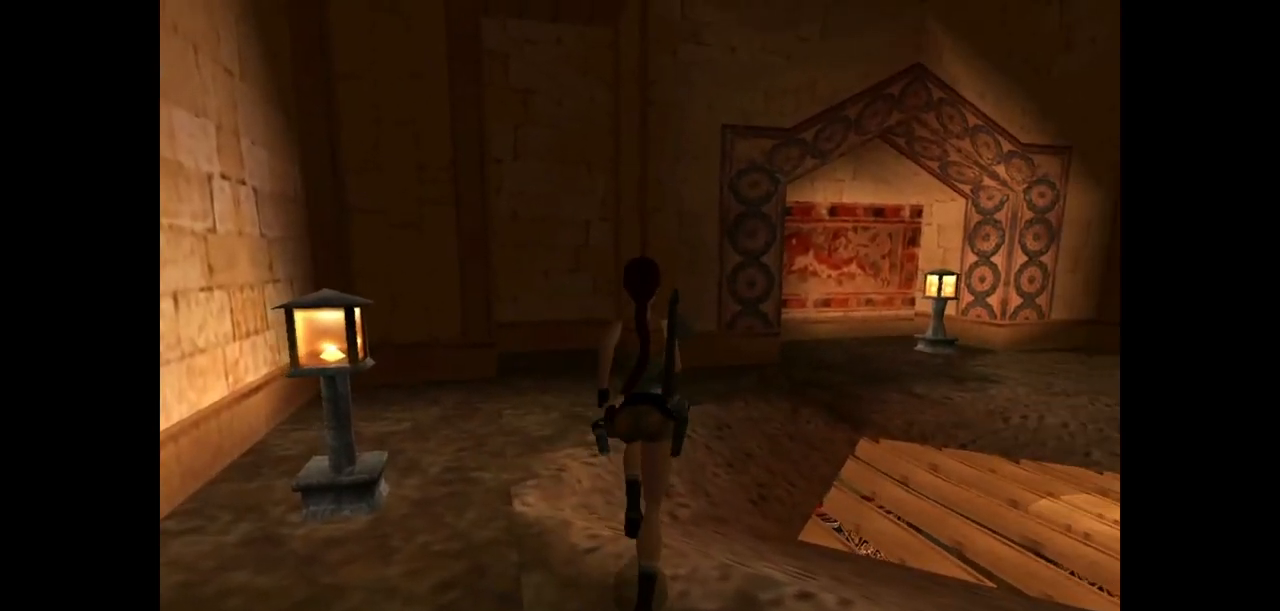
{"keys": ["right", "up"], "events": [[133, "left", "up"], [417, "right", "down"]]}
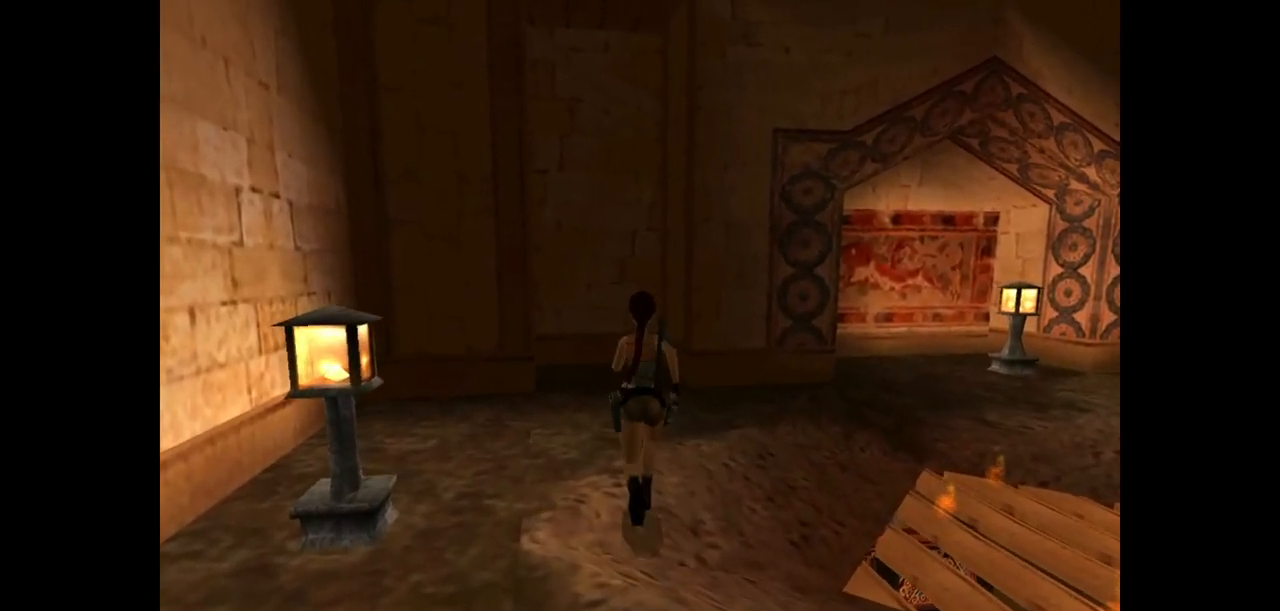
{"keys": ["right", "up"], "events": []}
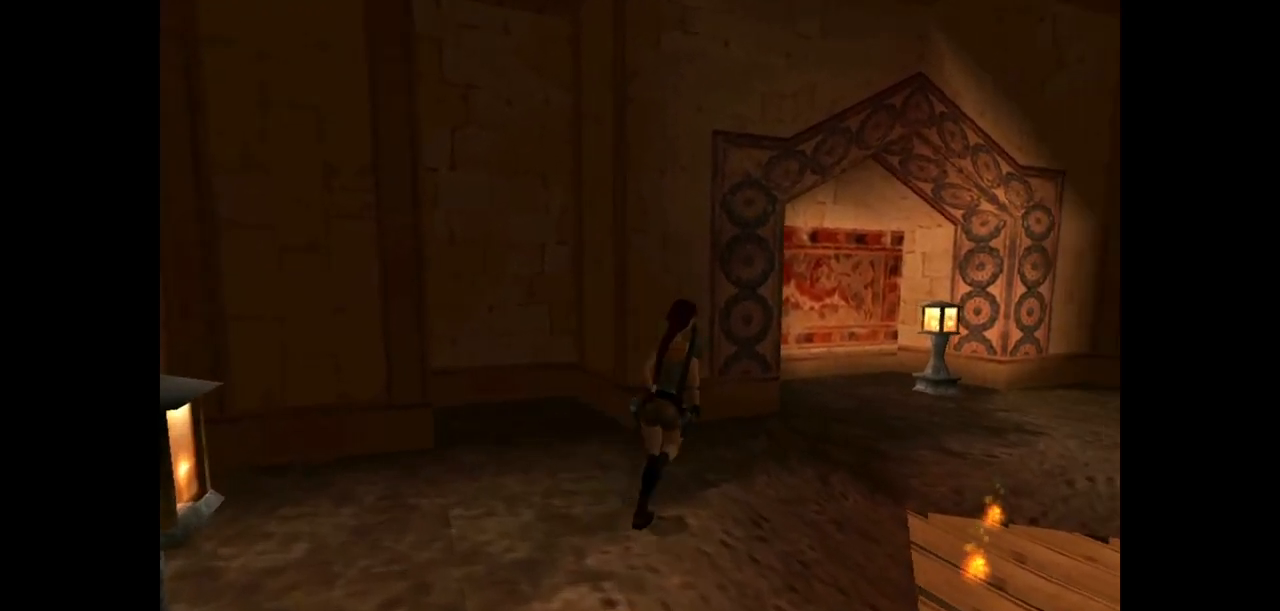
{"keys": ["right", "up"], "events": [[17, "right", "up"], [267, "right", "down"]]}
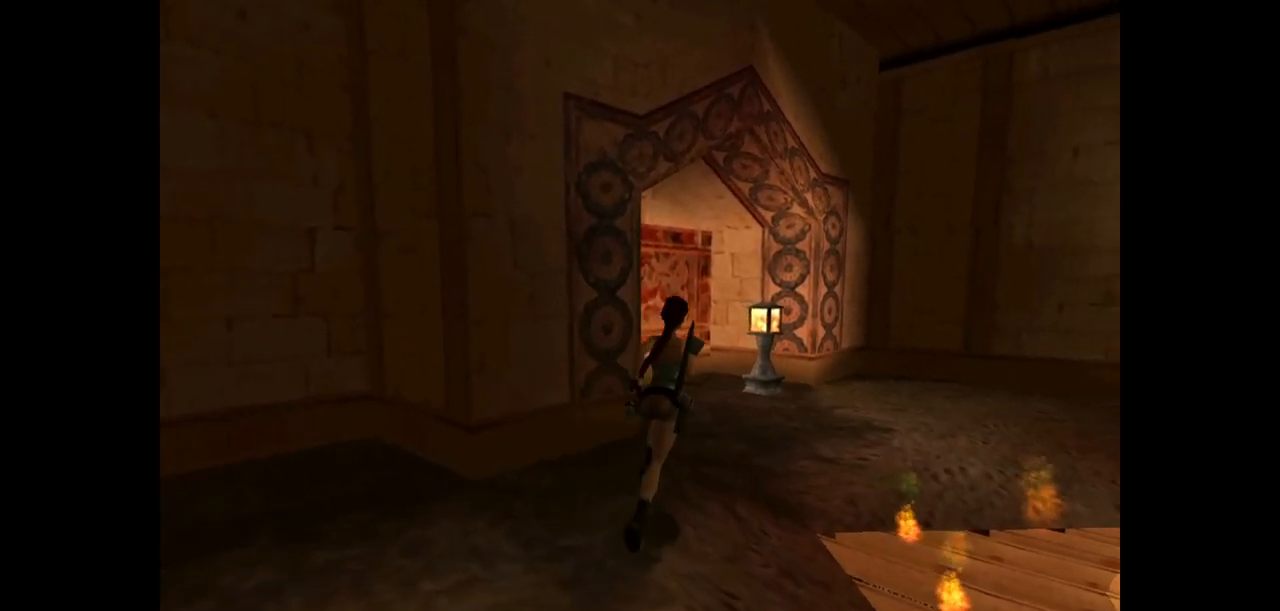
{"keys": ["right", "up"], "events": [[100, "right", "up"], [200, "right", "down"]]}
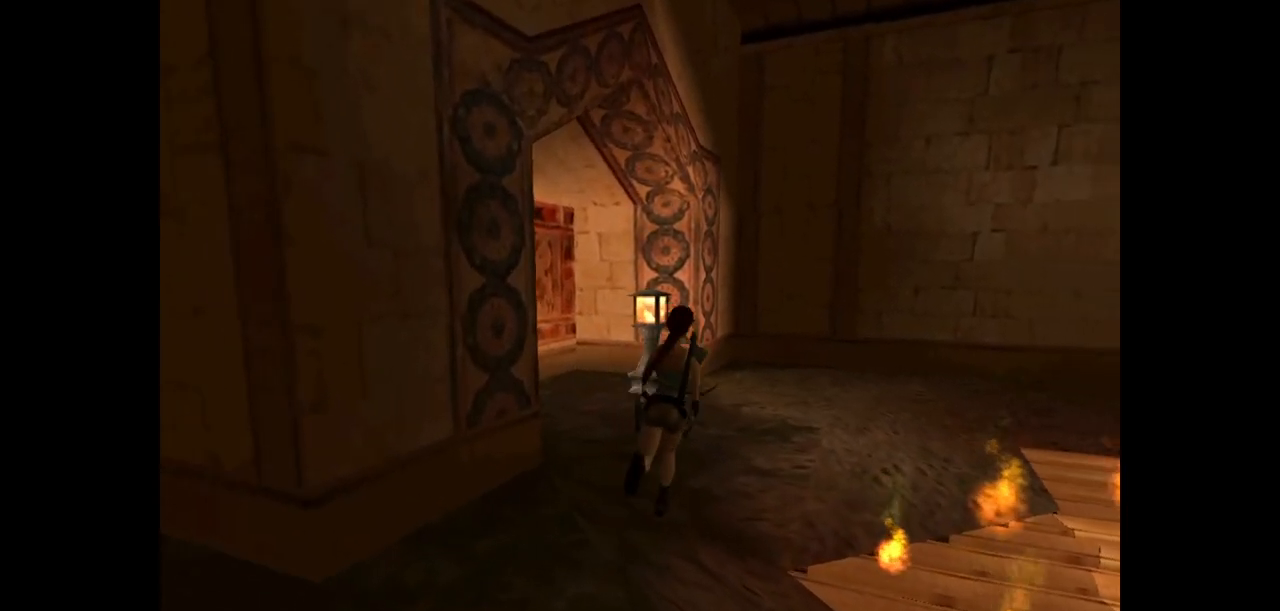
{"keys": ["right", "up"], "events": [[50, "right", "up"], [317, "right", "down"]]}
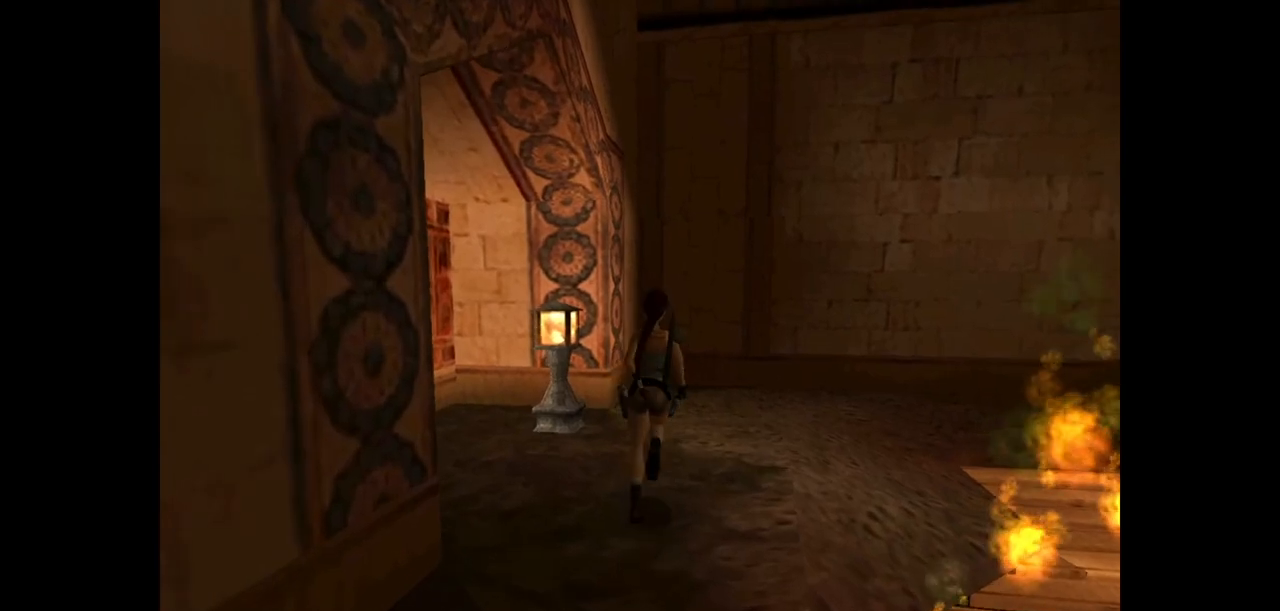
{"keys": ["right"], "events": [[333, "up", "up"]]}
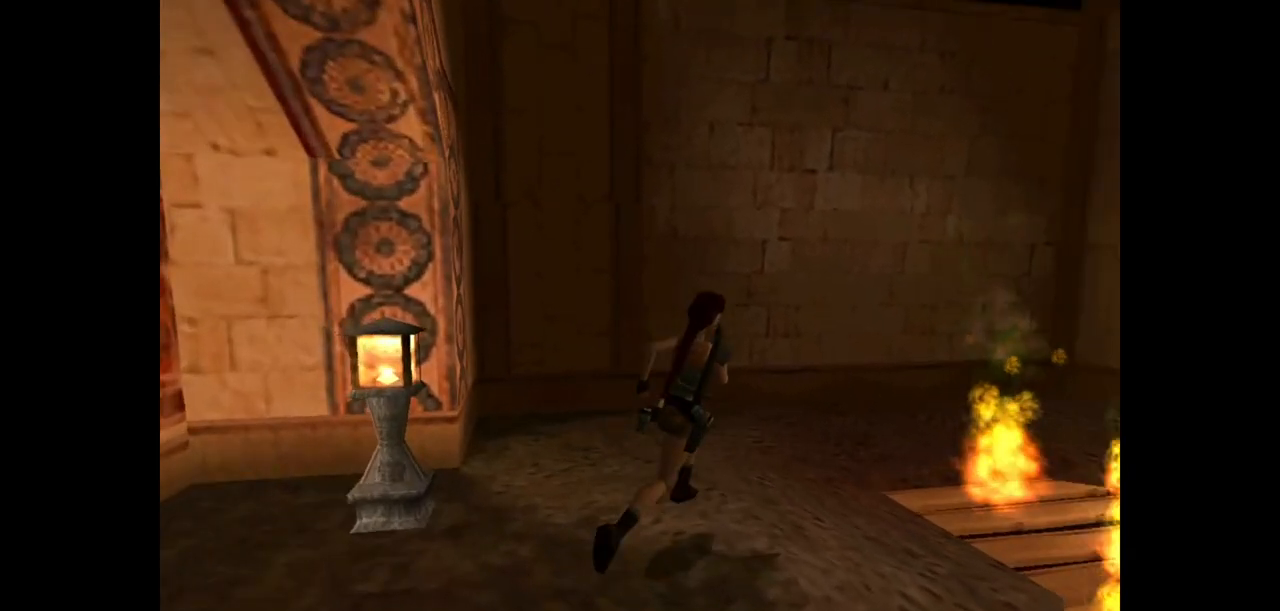
{"keys": [], "events": [[467, "right", "up"]]}
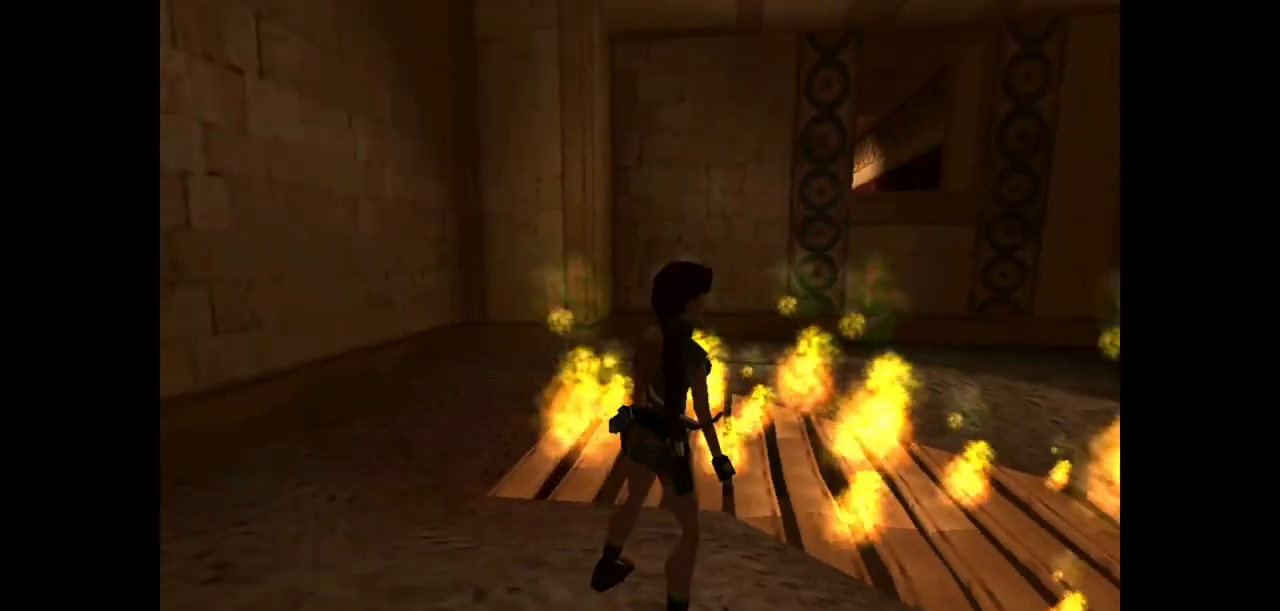
{"keys": ["left"], "events": [[450, "left", "down"]]}
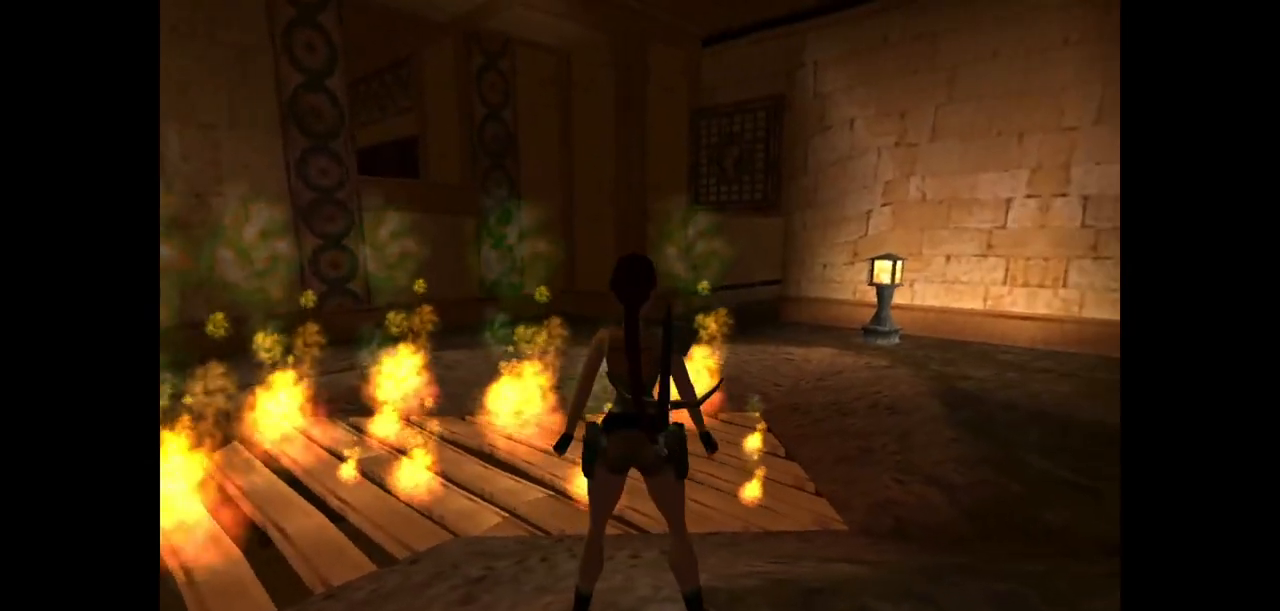
{"keys": [], "events": [[117, "left", "up"]]}
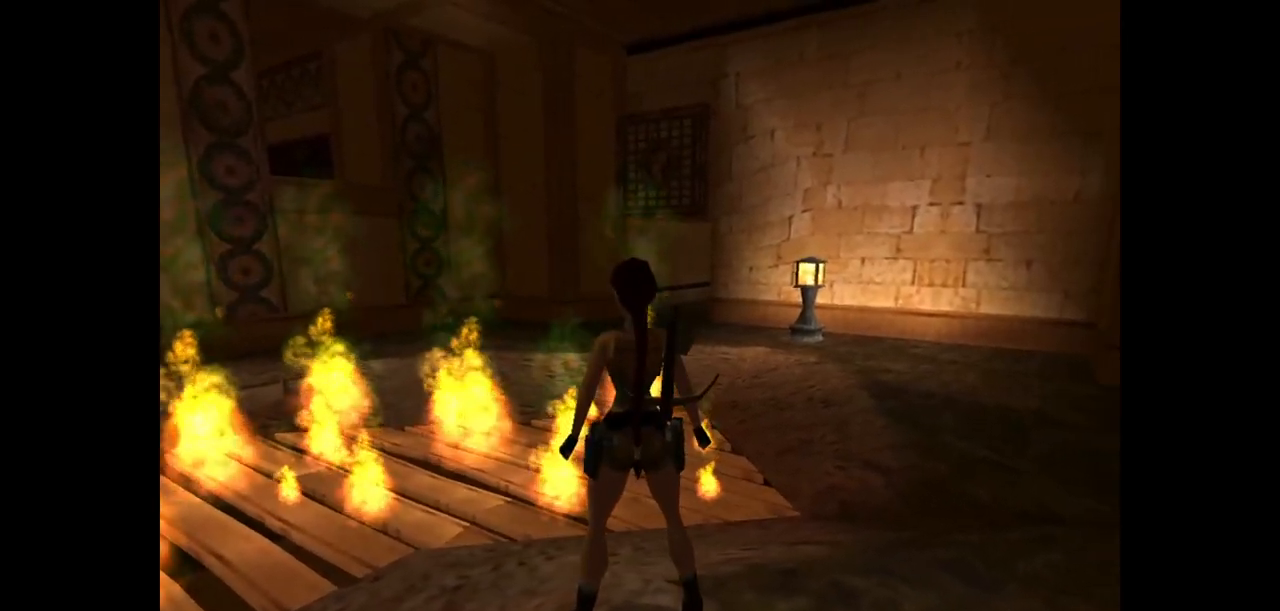
{"keys": [], "events": []}
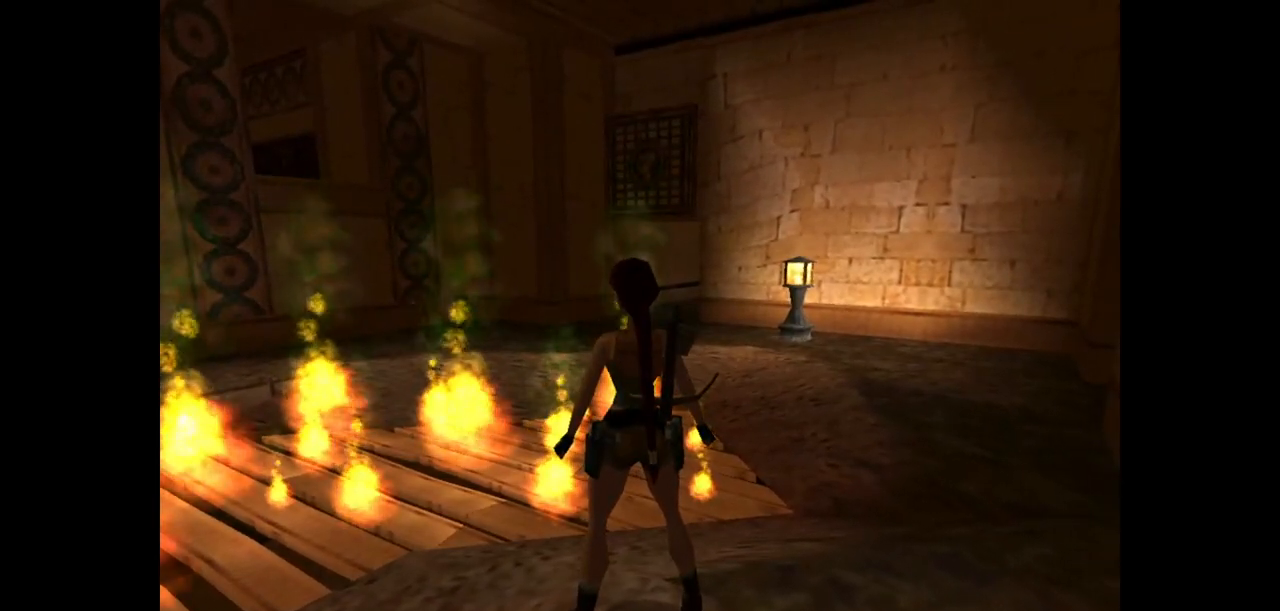
{"keys": [], "events": []}
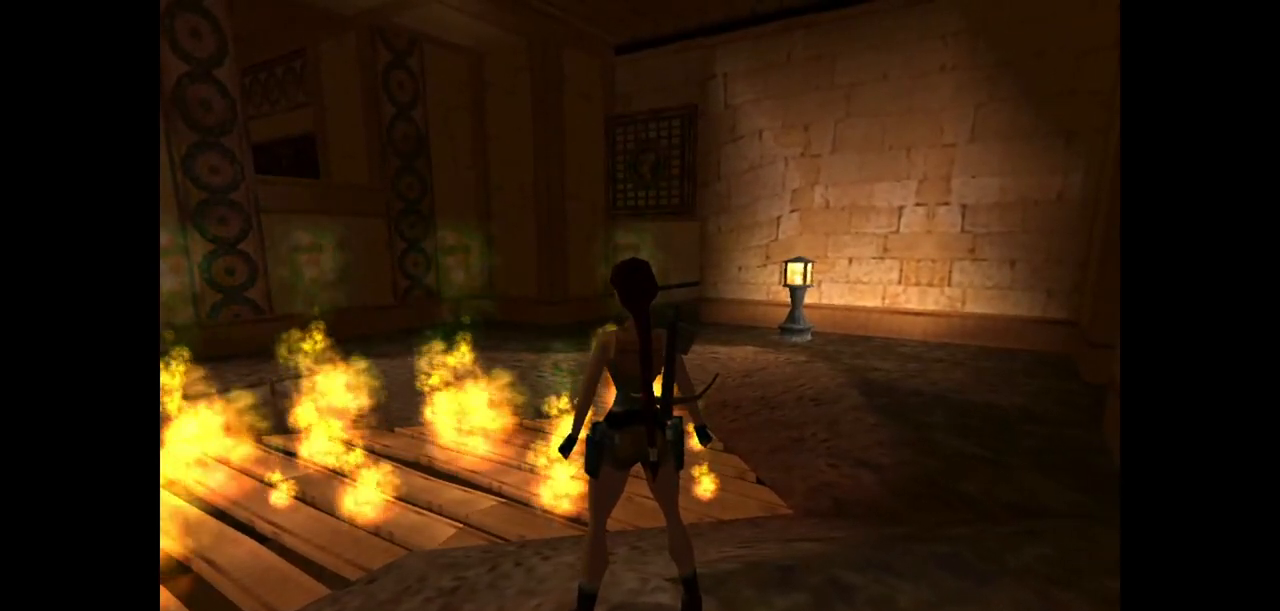
{"keys": [], "events": []}
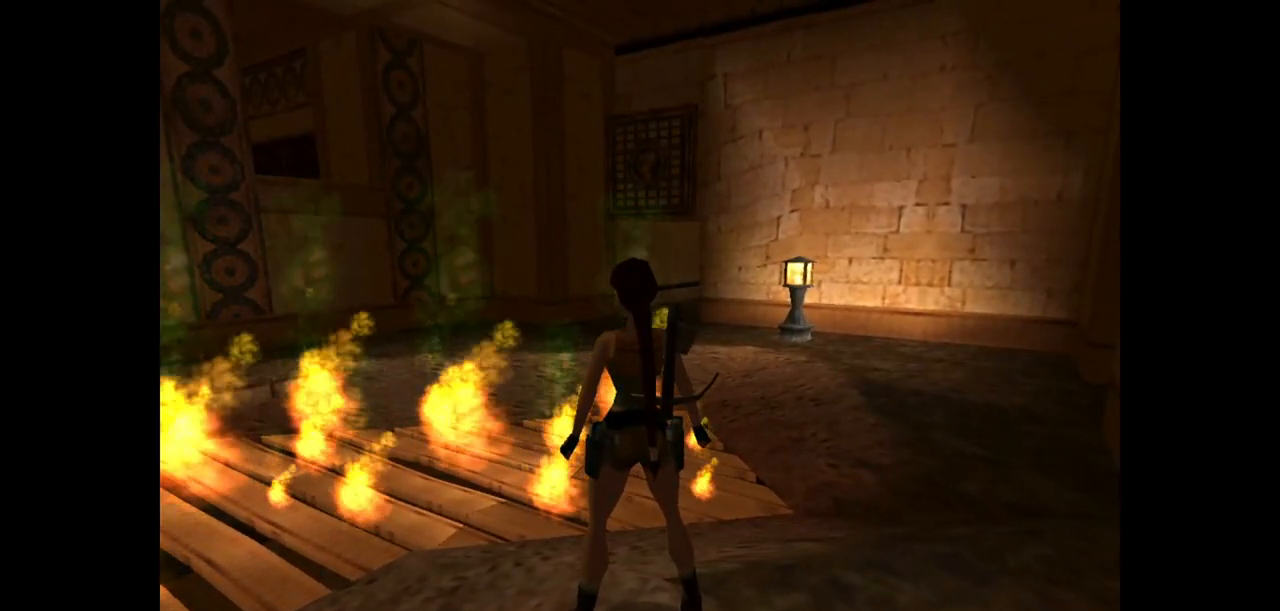
{"keys": [], "events": []}
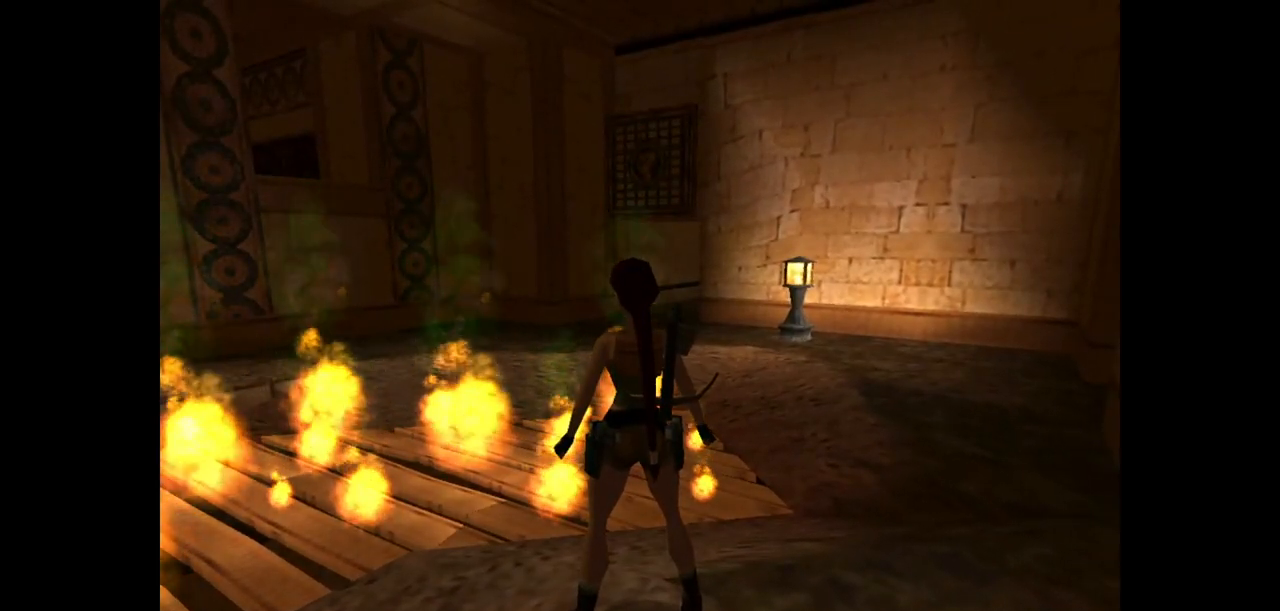
{"keys": [], "events": []}
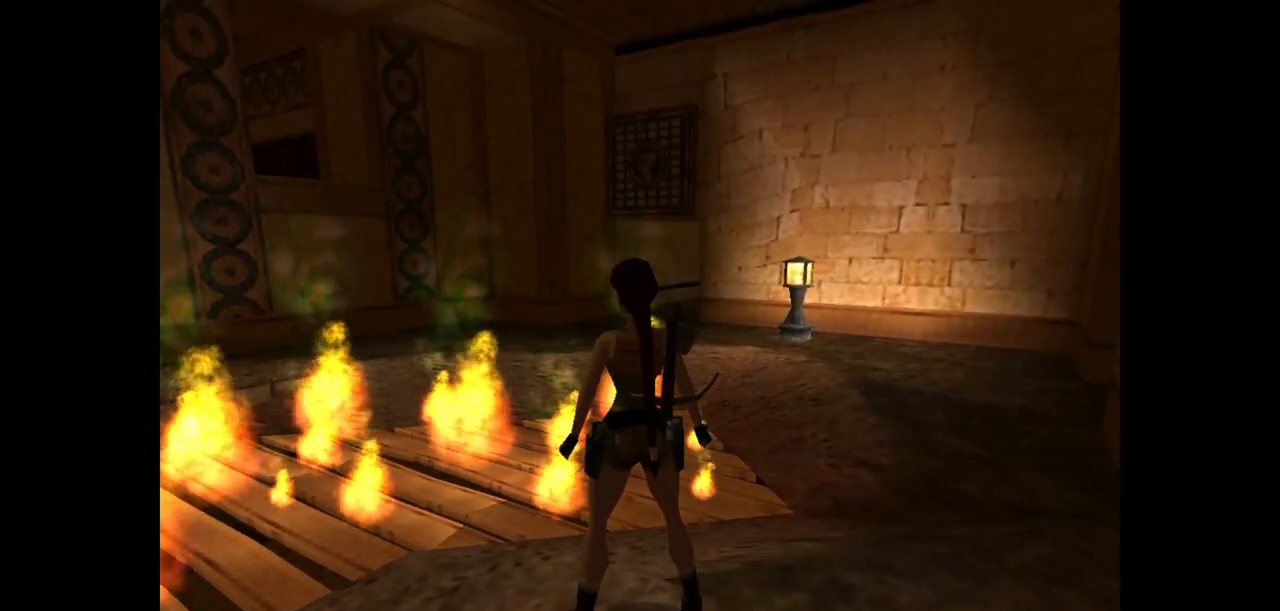
{"keys": [], "events": []}
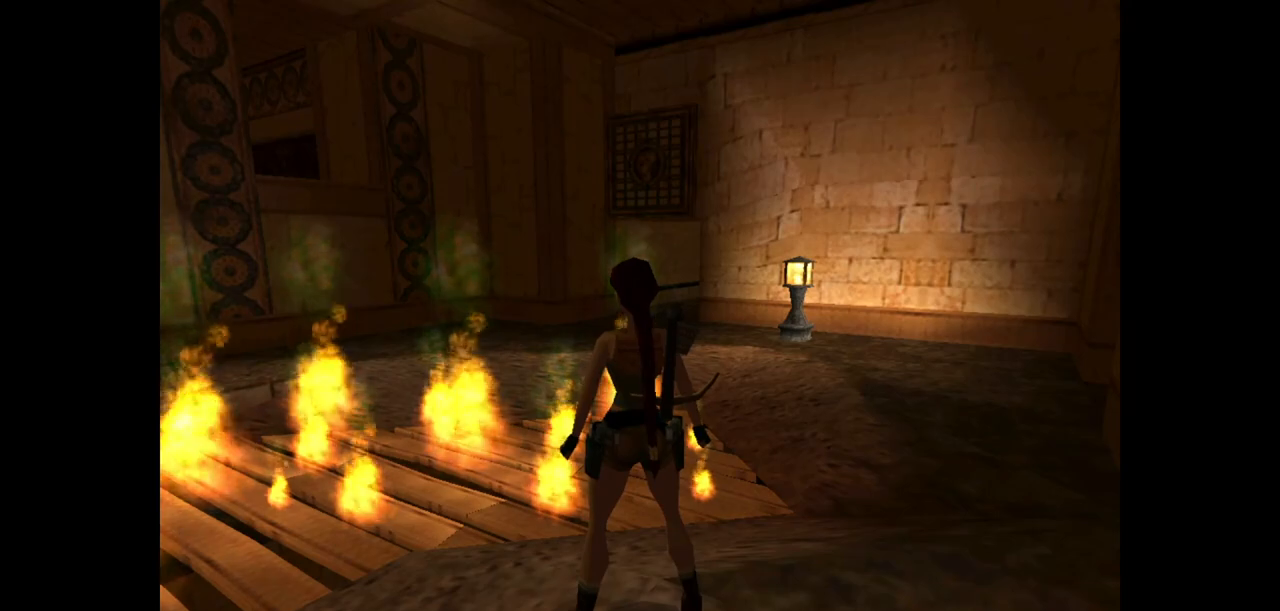
{"keys": [], "events": []}
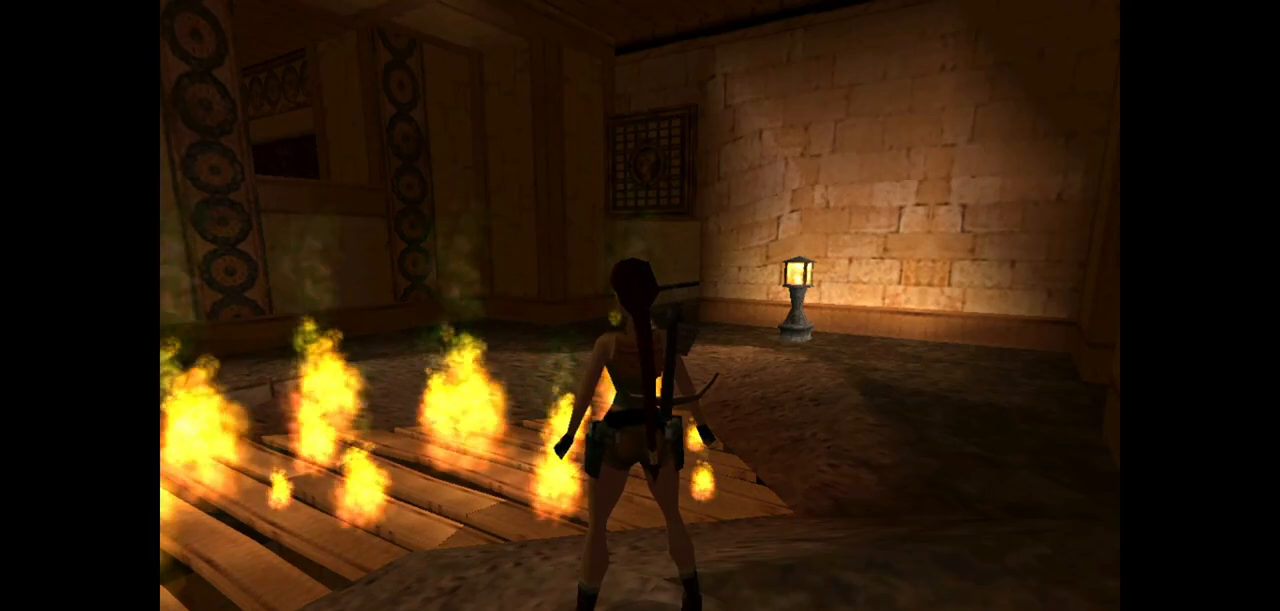
{"keys": [], "events": [[400, "left", "down"], [500, "left", "up"]]}
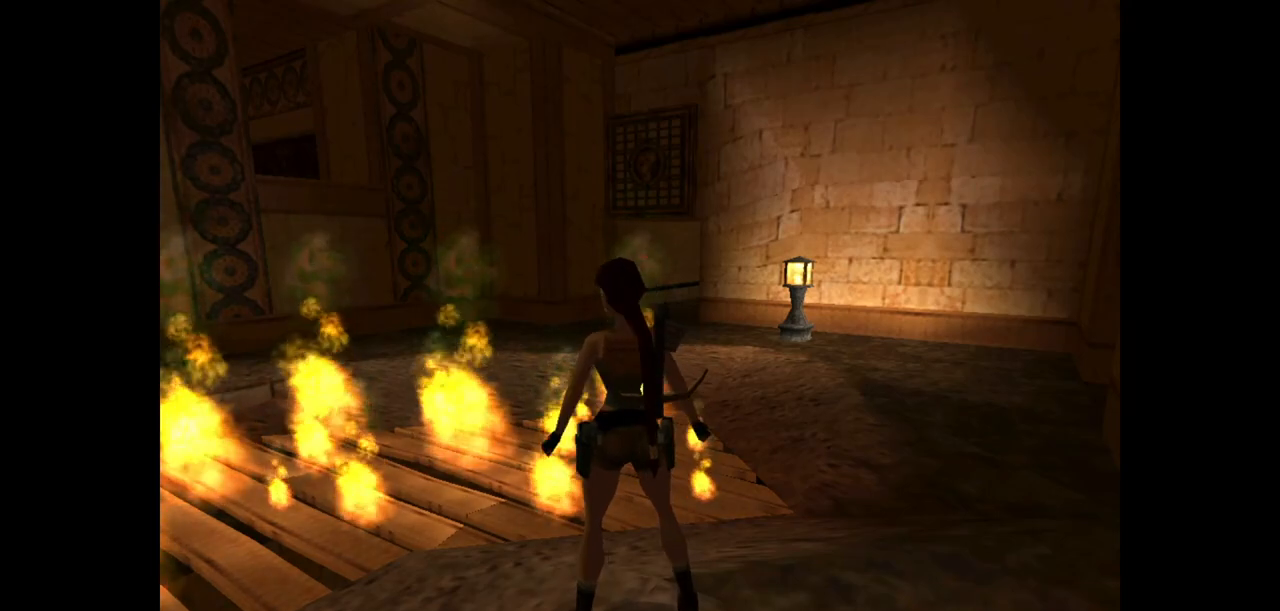
{"keys": [], "events": []}
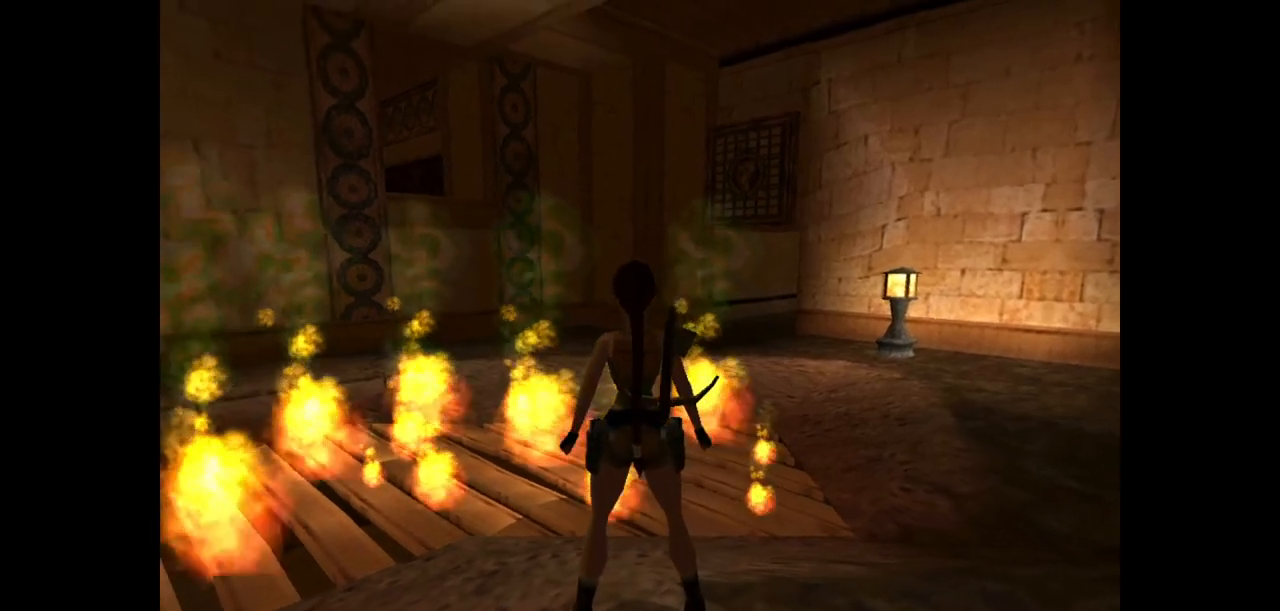
{"keys": [], "events": []}
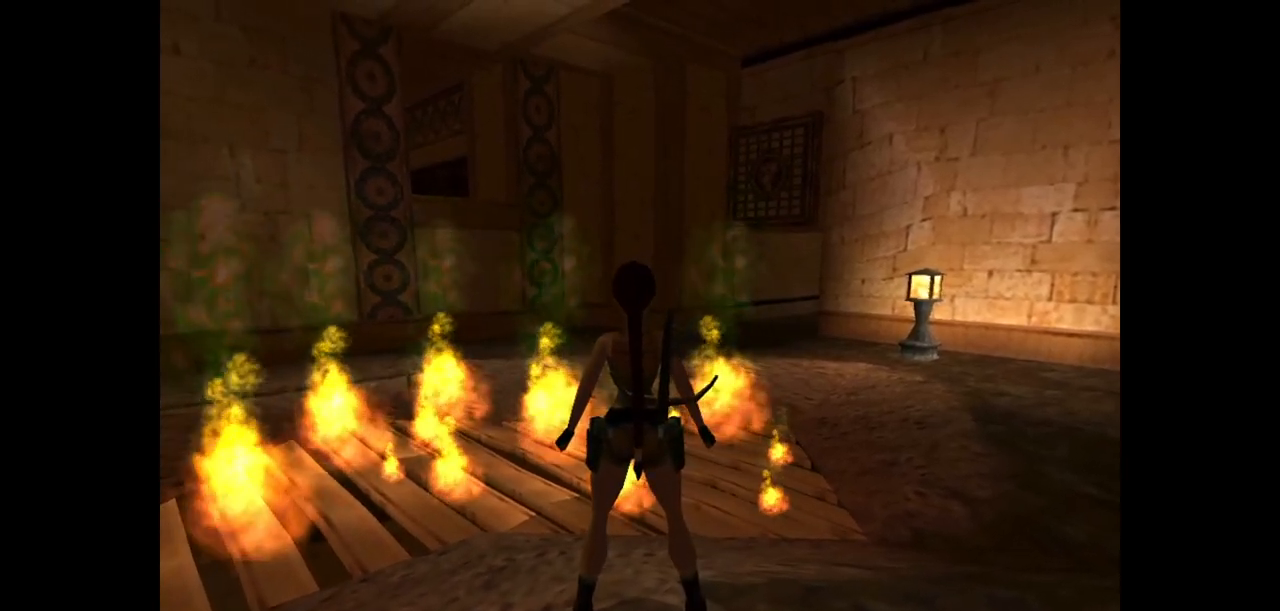
{"keys": ["look", "up"], "events": [[367, "look", "down"], [500, "up", "down"]]}